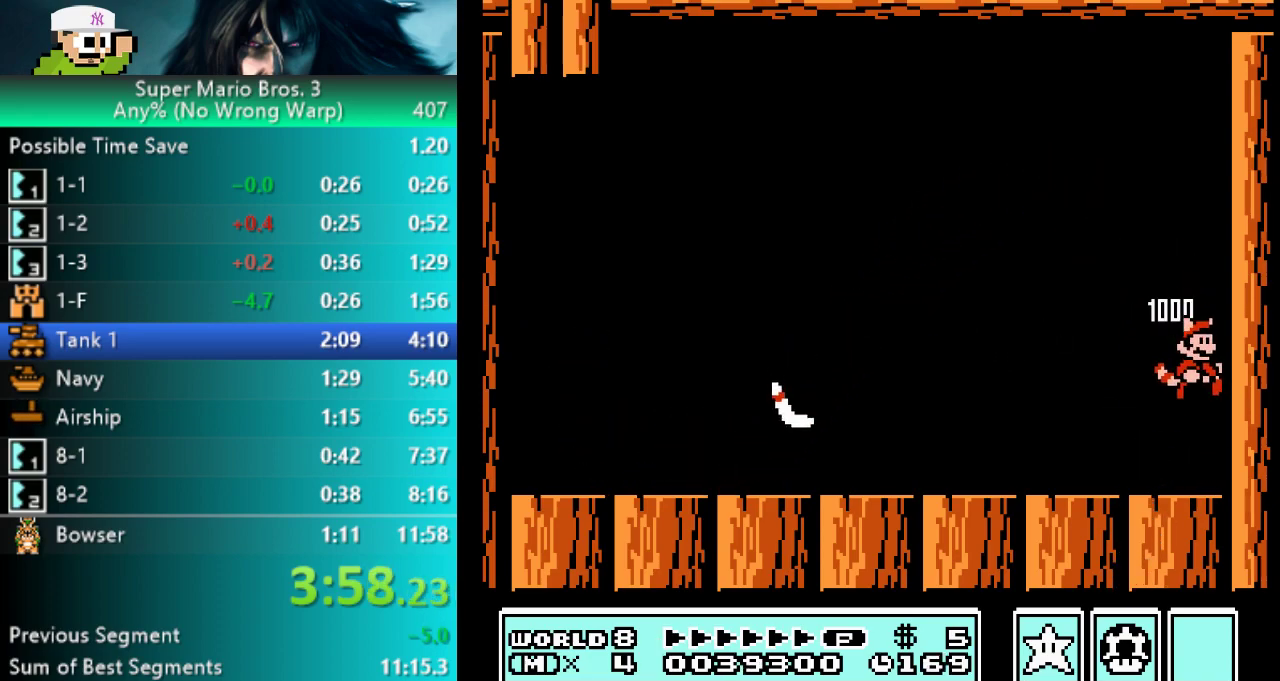
Gameplay with a controller (Nintendo layout); each line is a JSON object with the inputs held at the frame after it. "events" lists button and stick changes between this image and that frame as [ms after this image, input, new state], when the widget could be followed in between. Not read: L3 R3 left_stick.
{"buttons": ["B"], "events": []}
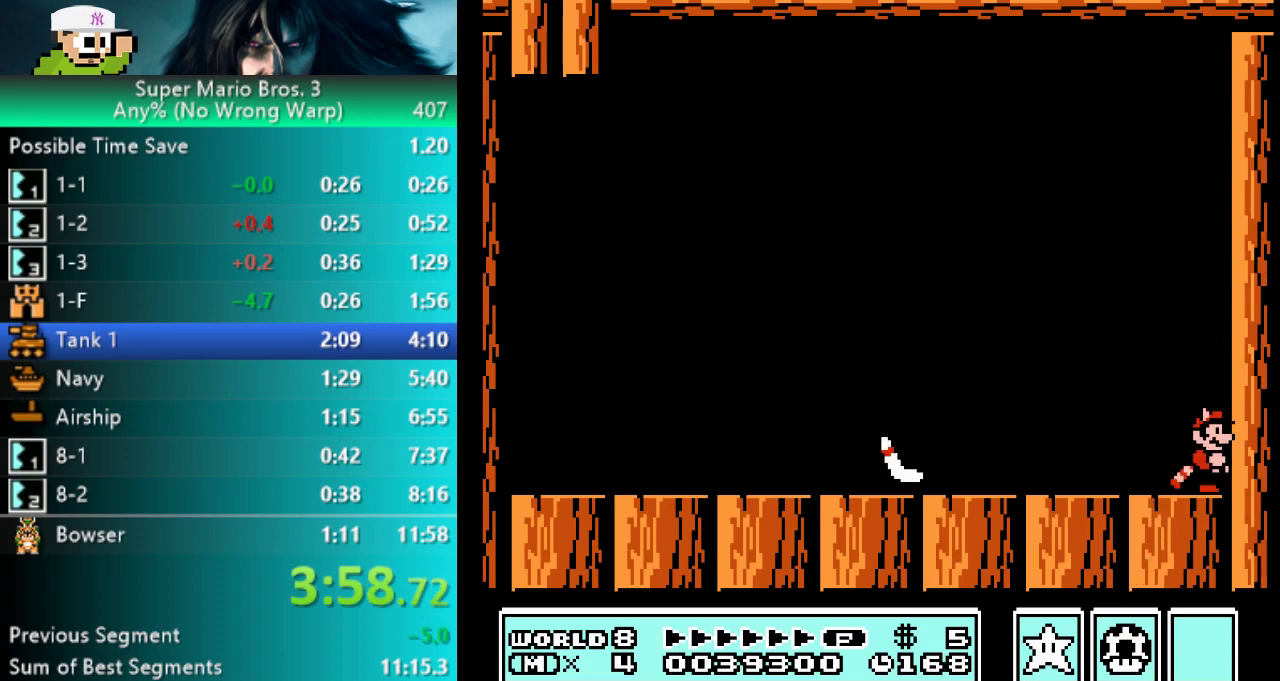
{"buttons": ["B", "DPAD_LEFT"], "events": [[217, "DPAD_LEFT", "down"], [333, "A", "down"], [483, "A", "up"]]}
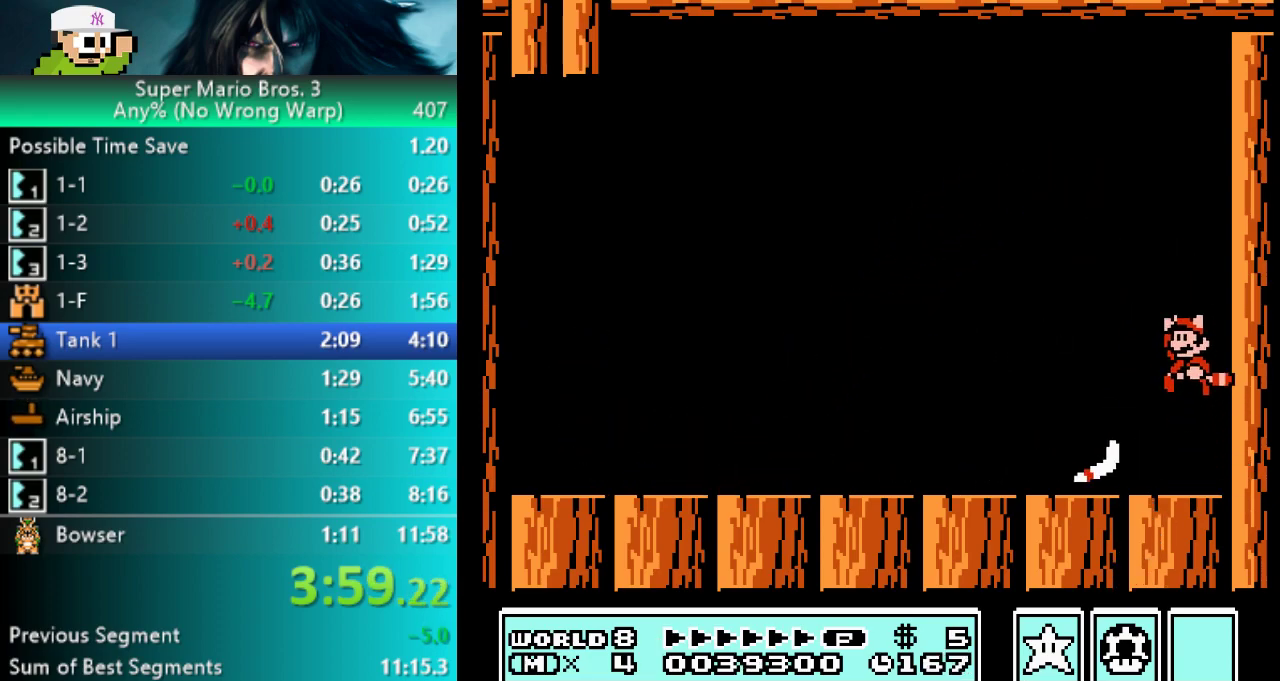
{"buttons": ["B", "DPAD_LEFT"], "events": []}
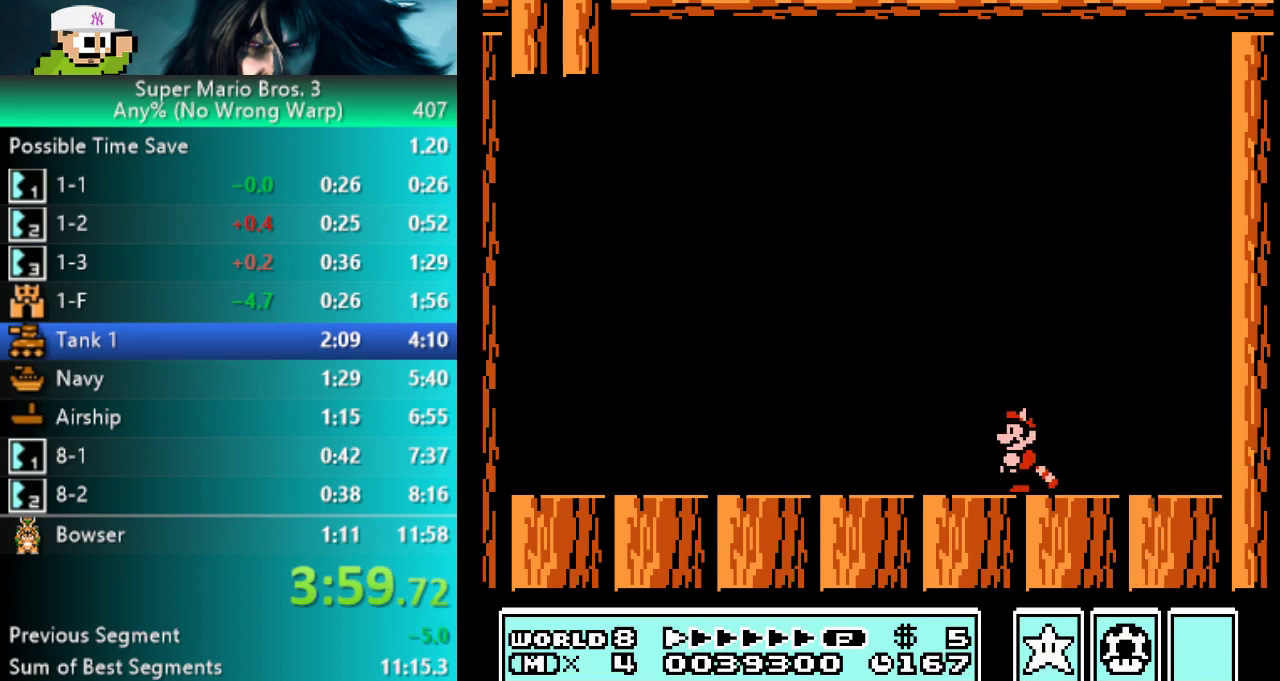
{"buttons": ["B", "DPAD_LEFT"], "events": []}
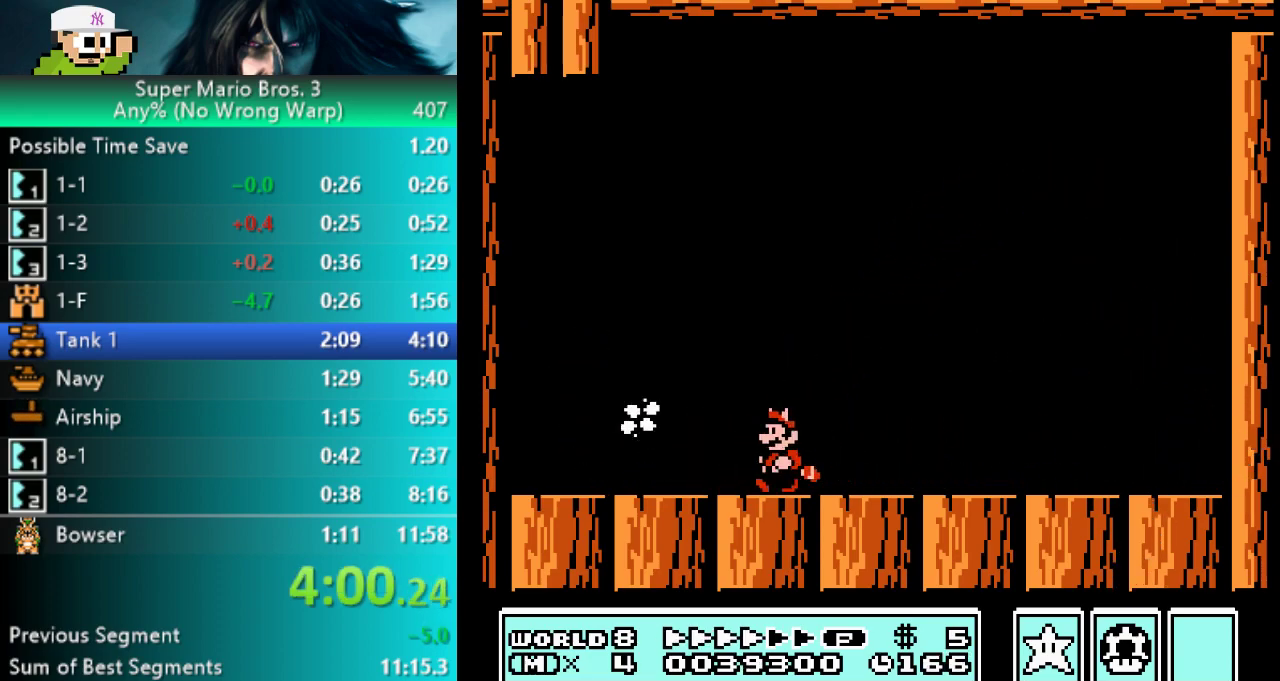
{"buttons": ["B", "DPAD_LEFT"], "events": []}
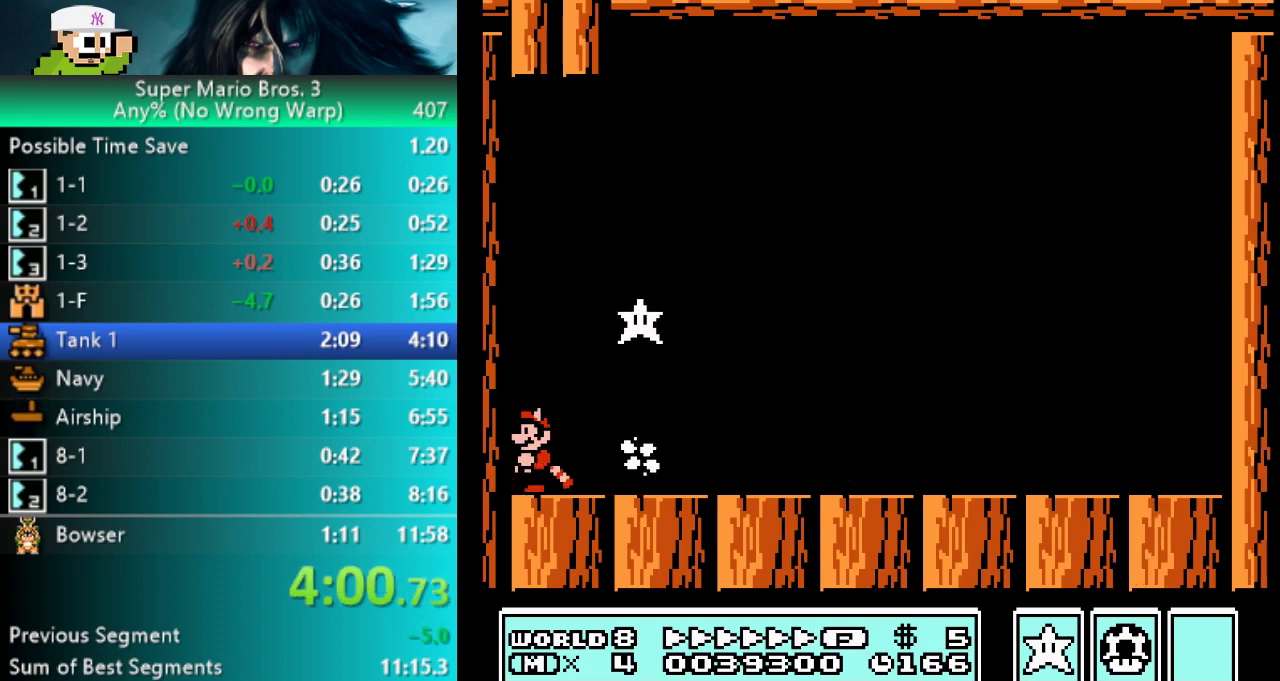
{"buttons": [], "events": [[117, "DPAD_LEFT", "up"], [183, "B", "up"]]}
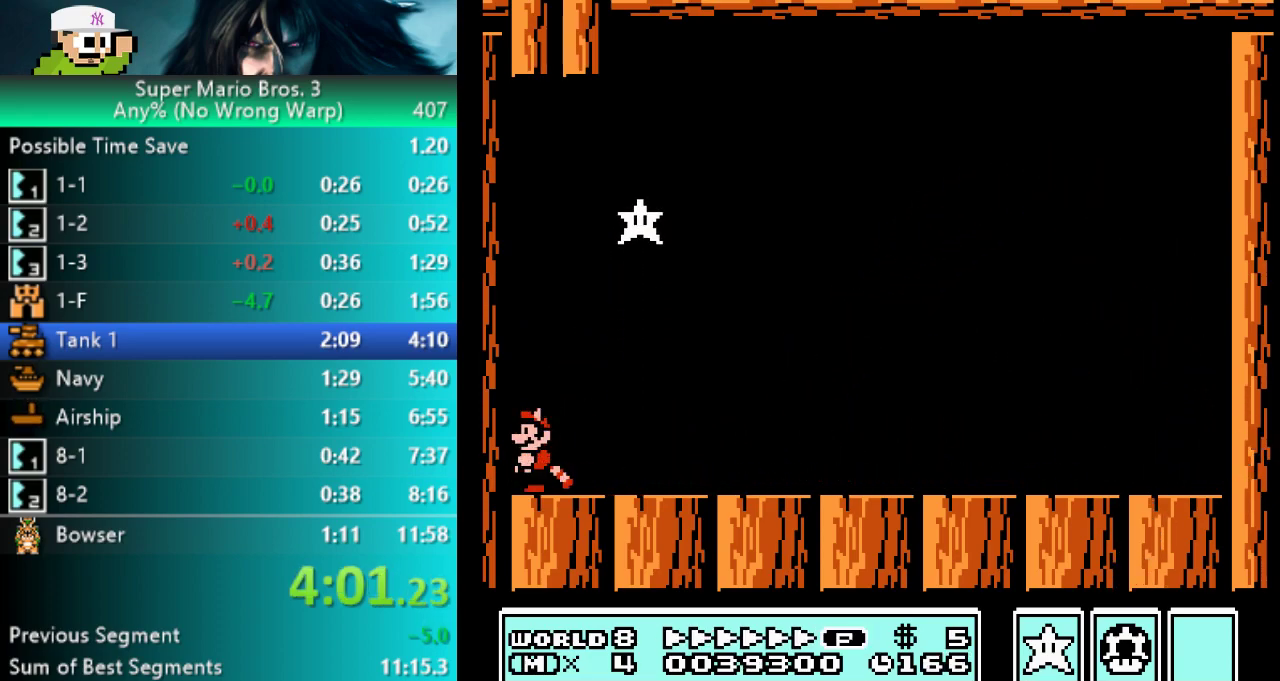
{"buttons": [], "events": []}
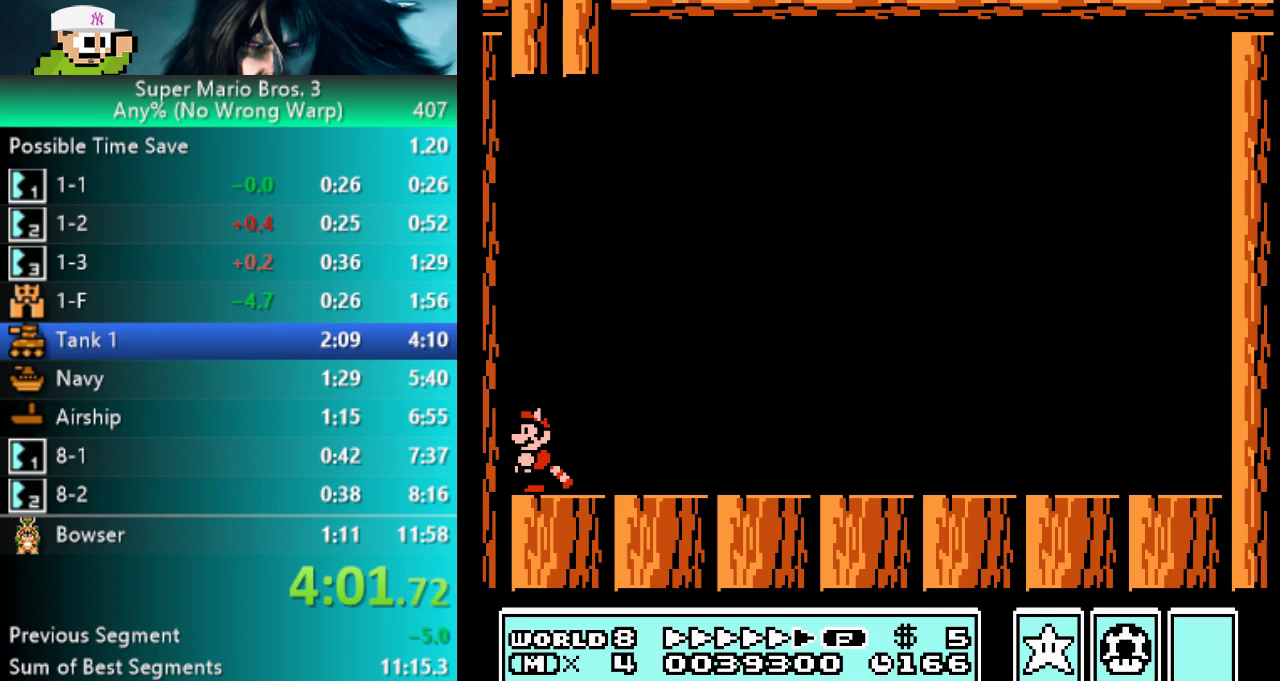
{"buttons": [], "events": []}
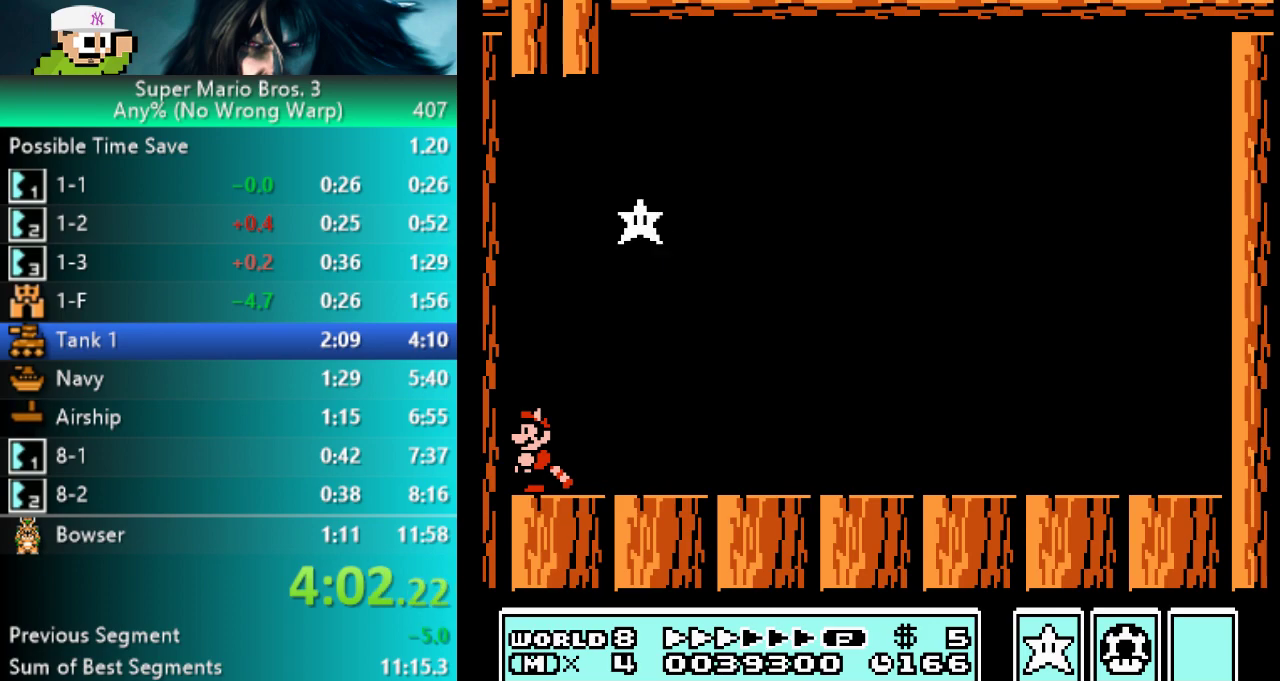
{"buttons": [], "events": []}
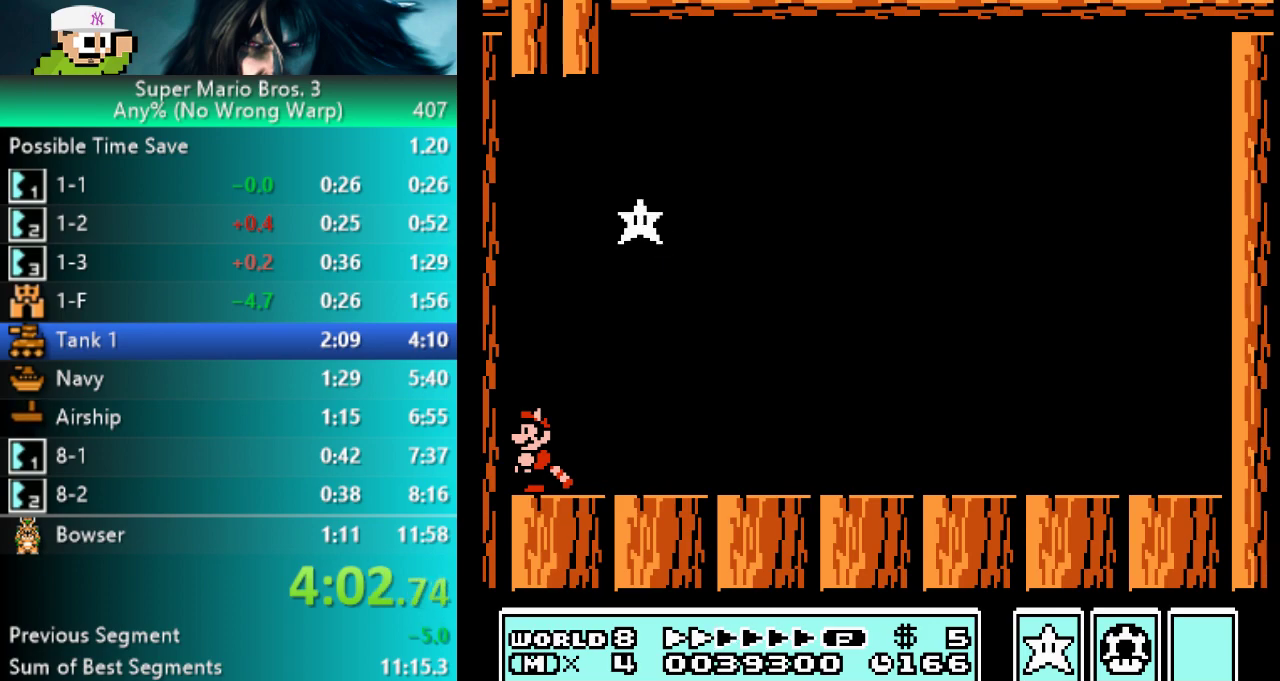
{"buttons": [], "events": []}
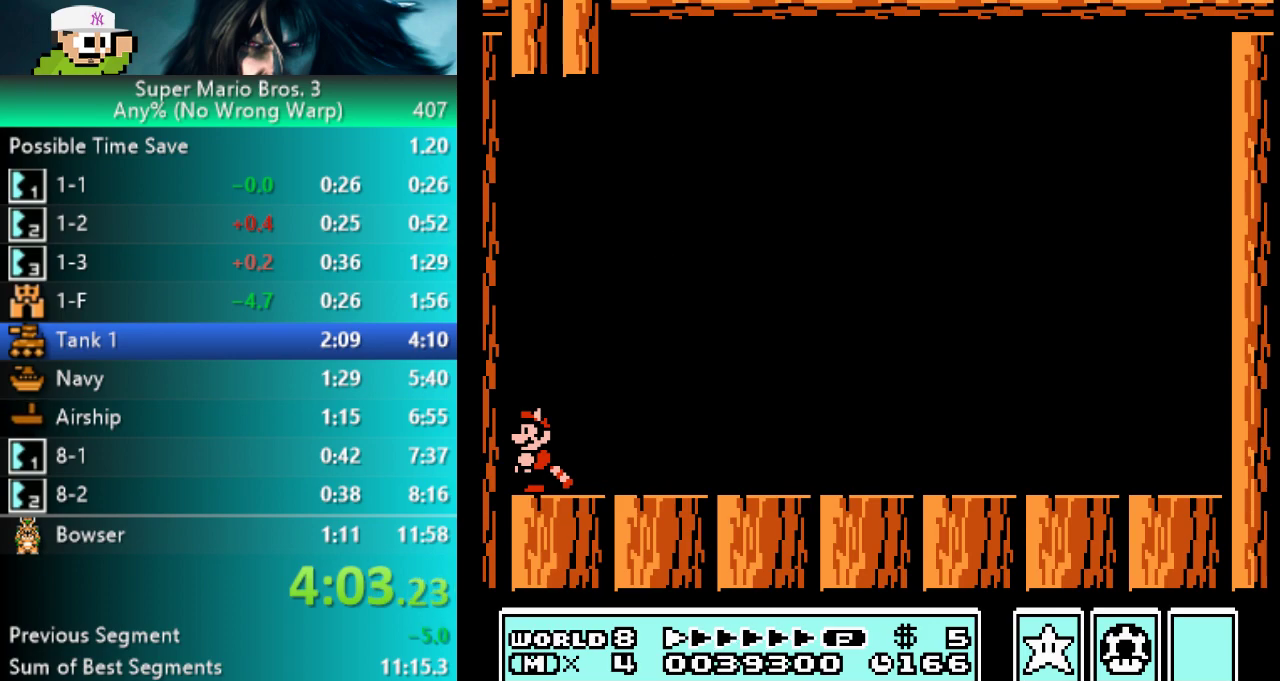
{"buttons": [], "events": []}
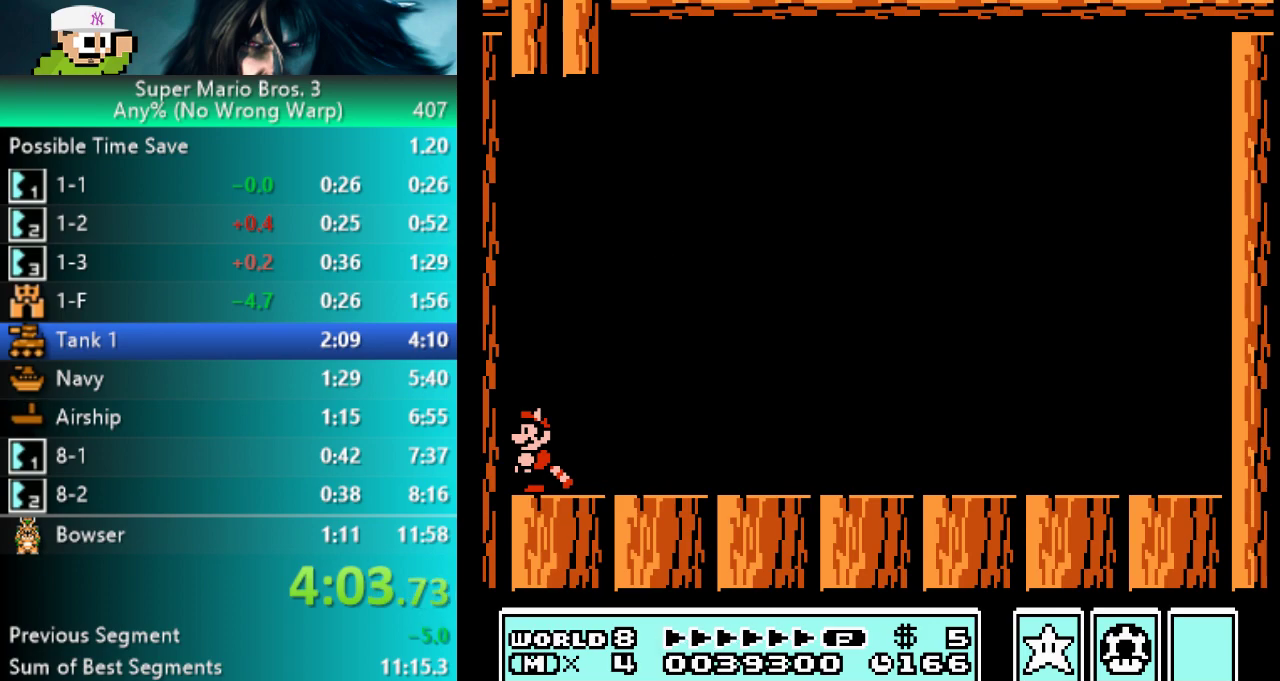
{"buttons": [], "events": []}
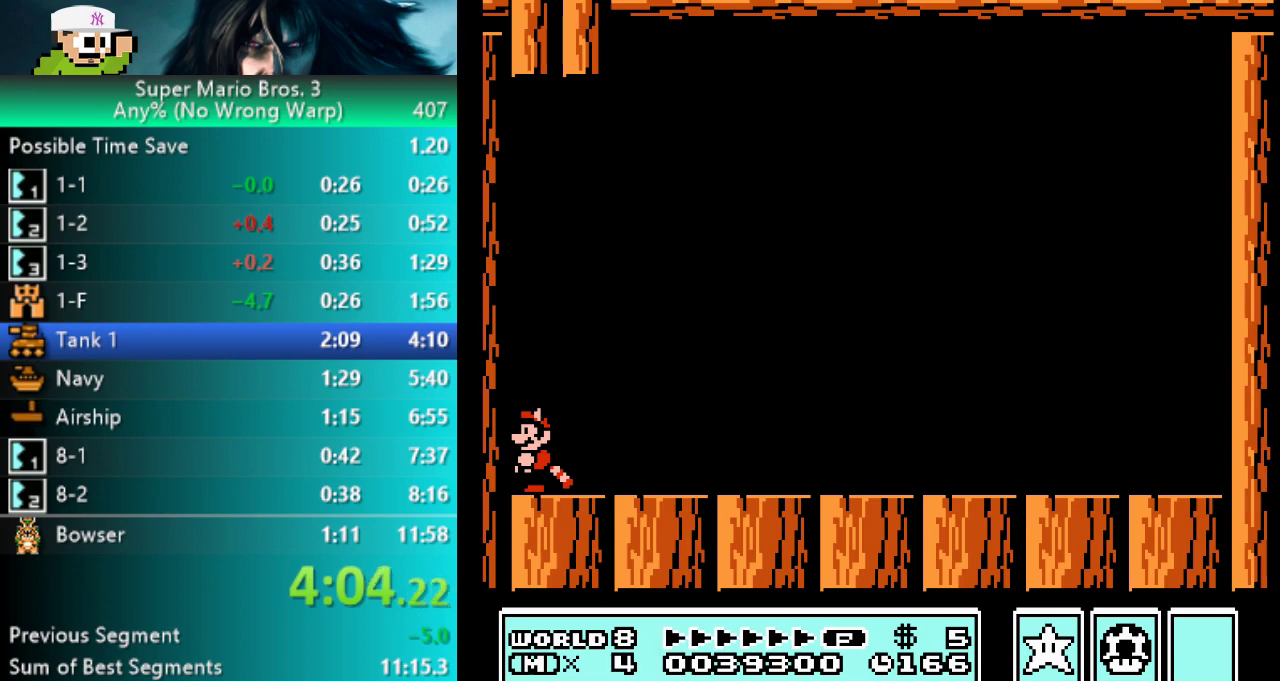
{"buttons": [], "events": []}
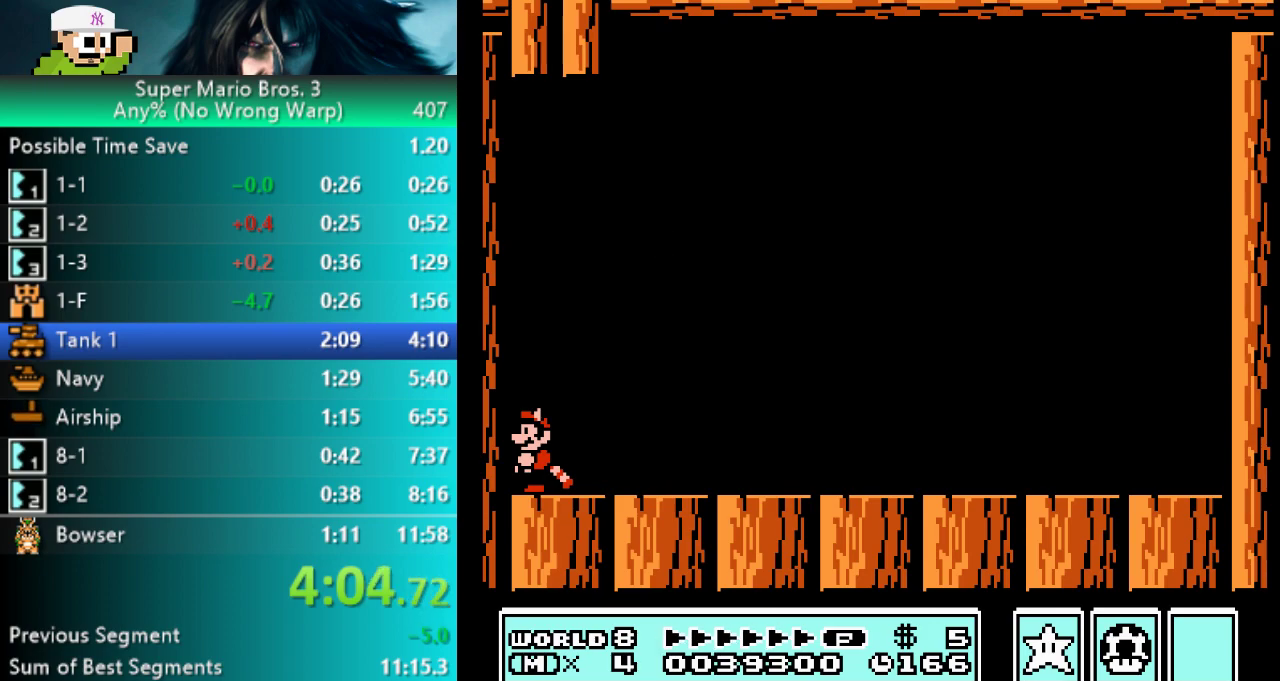
{"buttons": [], "events": []}
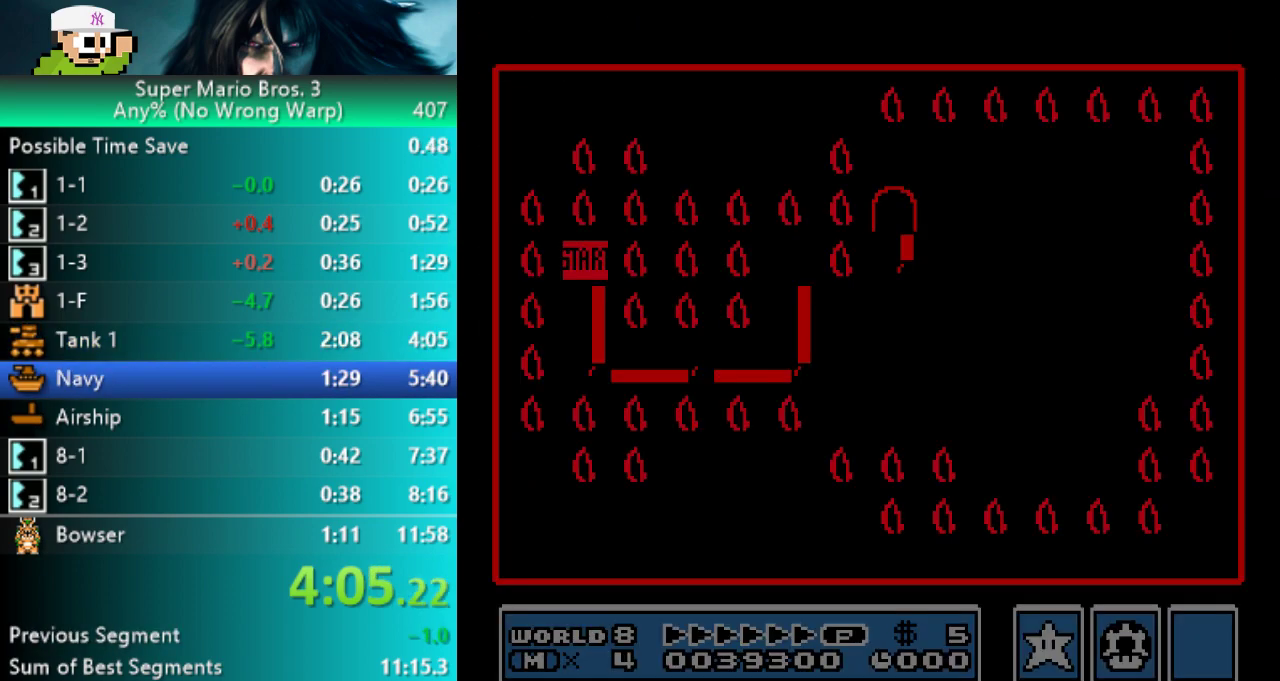
{"buttons": ["DPAD_RIGHT"], "events": [[467, "DPAD_RIGHT", "down"]]}
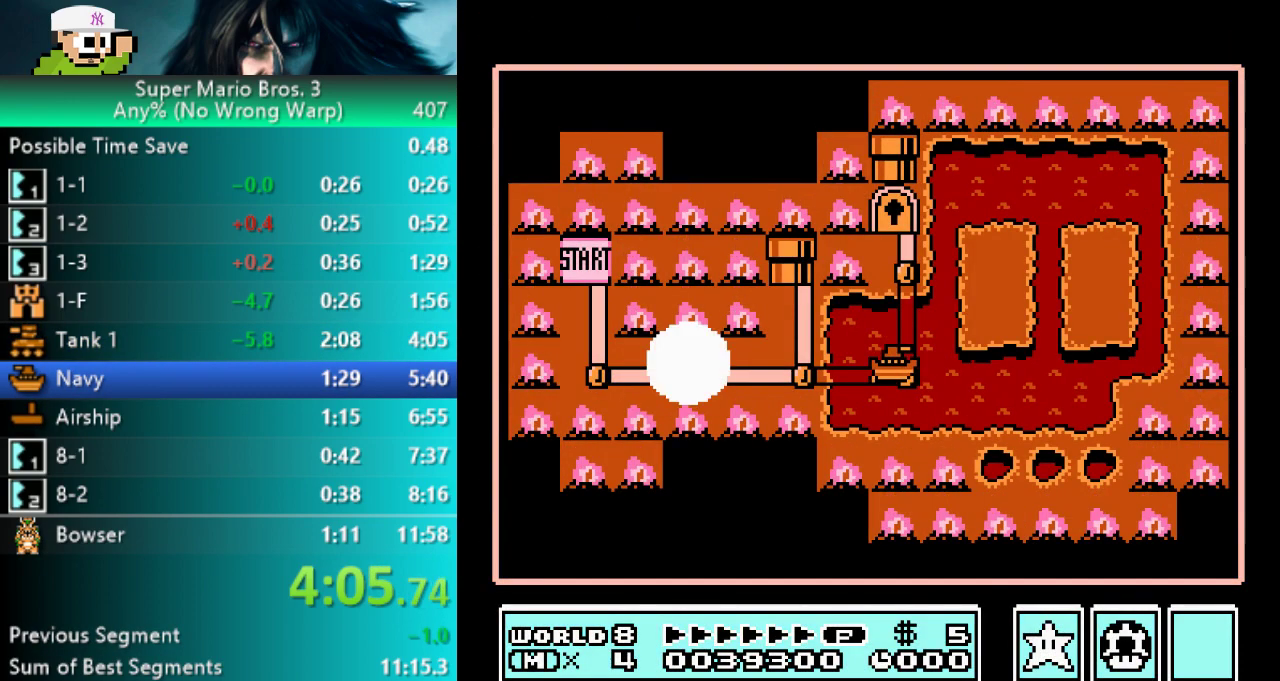
{"buttons": [], "events": [[117, "DPAD_RIGHT", "up"], [250, "DPAD_RIGHT", "down"], [367, "DPAD_RIGHT", "up"]]}
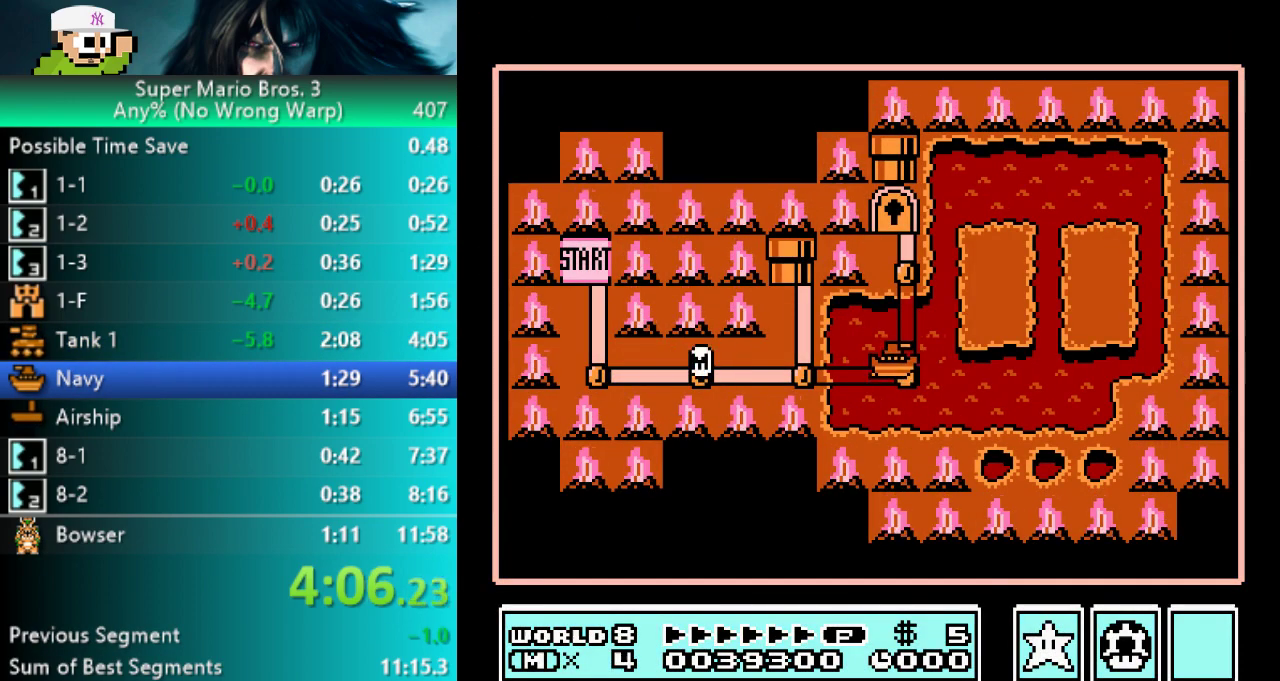
{"buttons": ["DPAD_RIGHT"], "events": [[33, "DPAD_RIGHT", "down"], [183, "DPAD_RIGHT", "up"], [367, "DPAD_RIGHT", "down"]]}
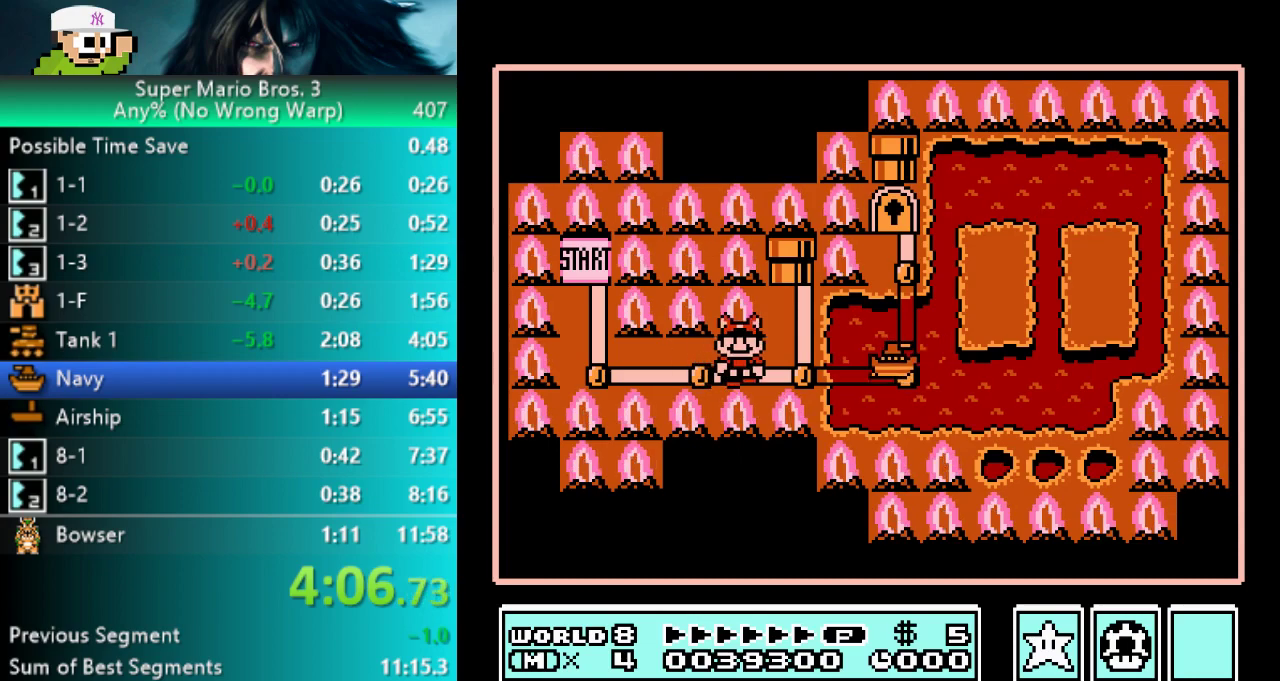
{"buttons": ["A"], "events": [[33, "DPAD_RIGHT", "up"], [200, "DPAD_RIGHT", "down"], [350, "DPAD_RIGHT", "up"], [500, "A", "down"]]}
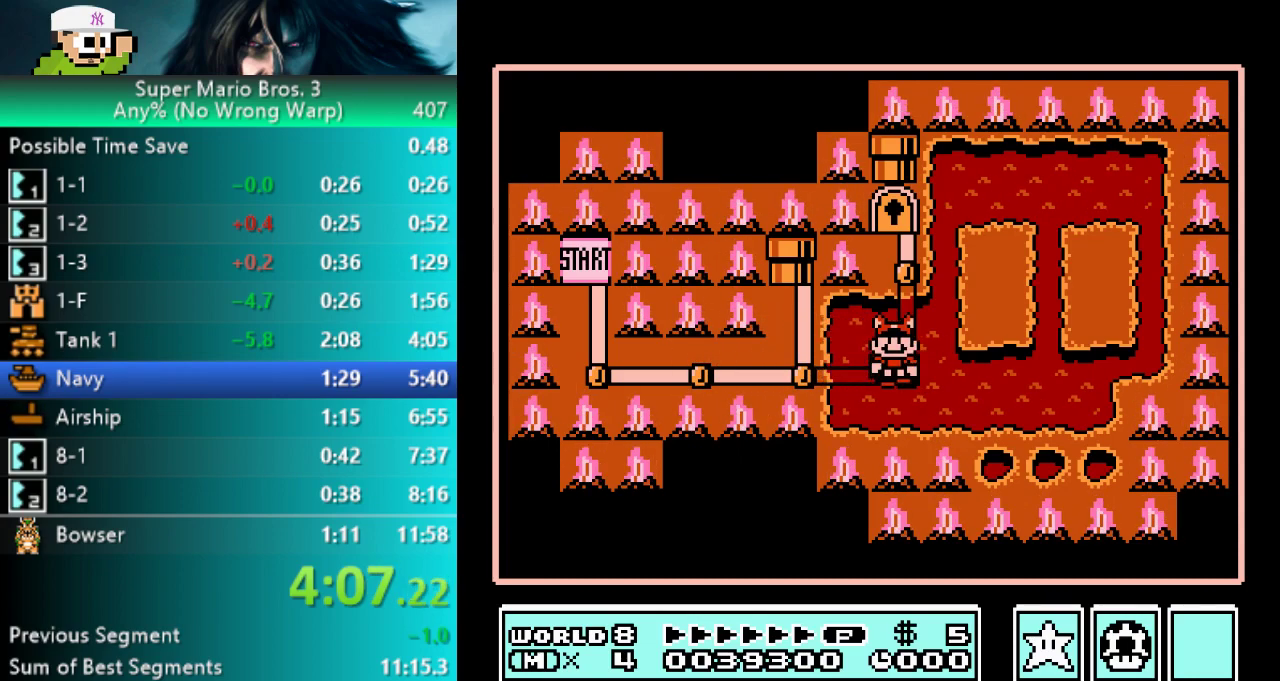
{"buttons": ["B", "DPAD_RIGHT"], "events": [[150, "A", "up"], [267, "B", "down"], [283, "DPAD_RIGHT", "down"]]}
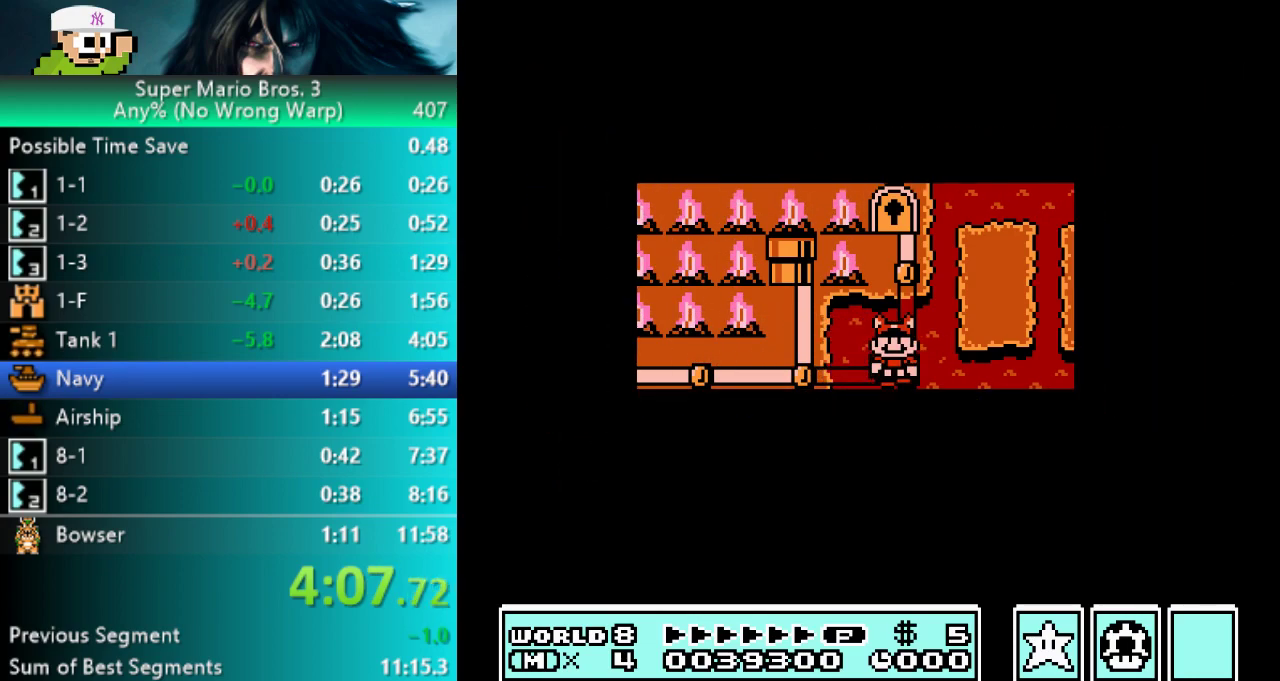
{"buttons": ["B", "DPAD_RIGHT"], "events": []}
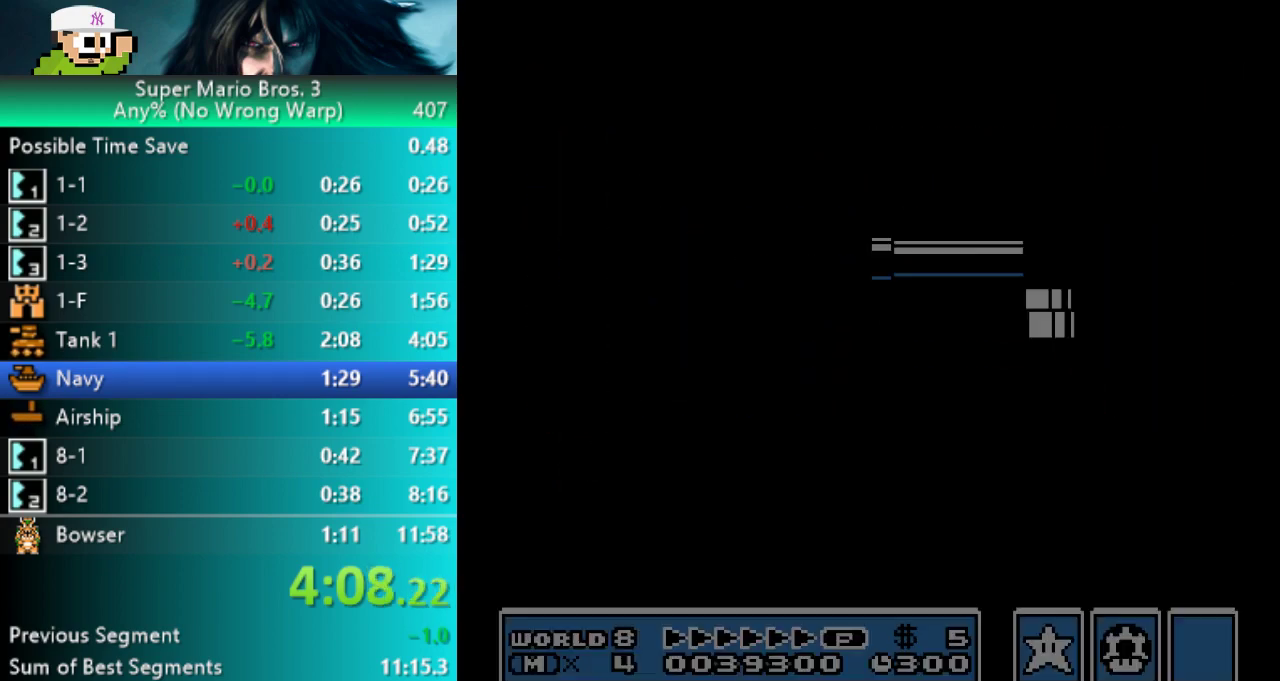
{"buttons": ["B", "DPAD_RIGHT"], "events": []}
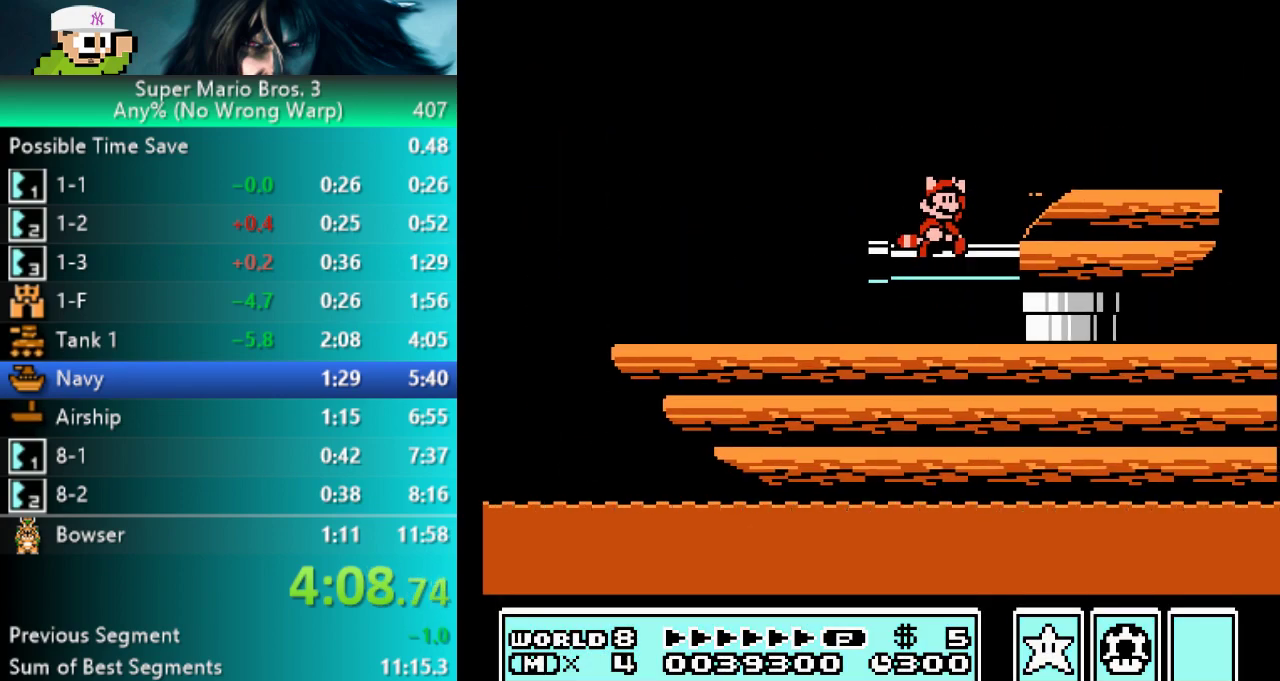
{"buttons": ["B", "DPAD_RIGHT"], "events": []}
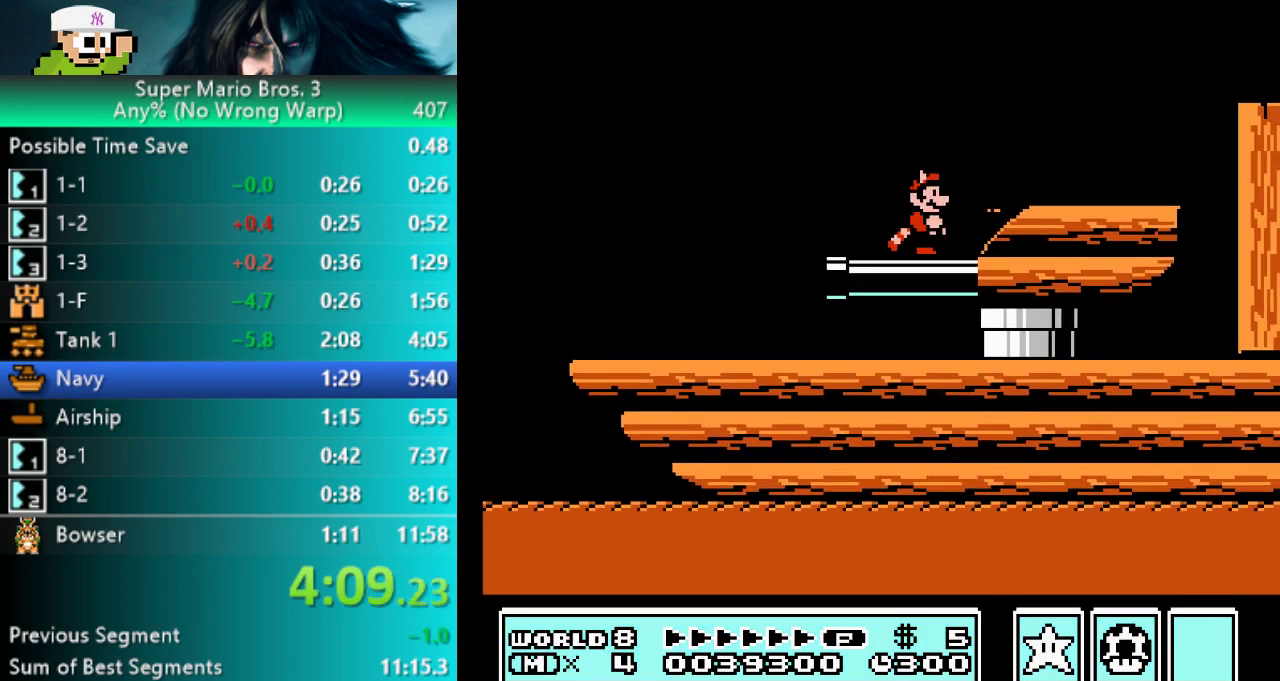
{"buttons": ["B", "DPAD_LEFT"], "events": [[17, "A", "down"], [117, "A", "up"], [333, "DPAD_RIGHT", "up"], [383, "DPAD_LEFT", "down"]]}
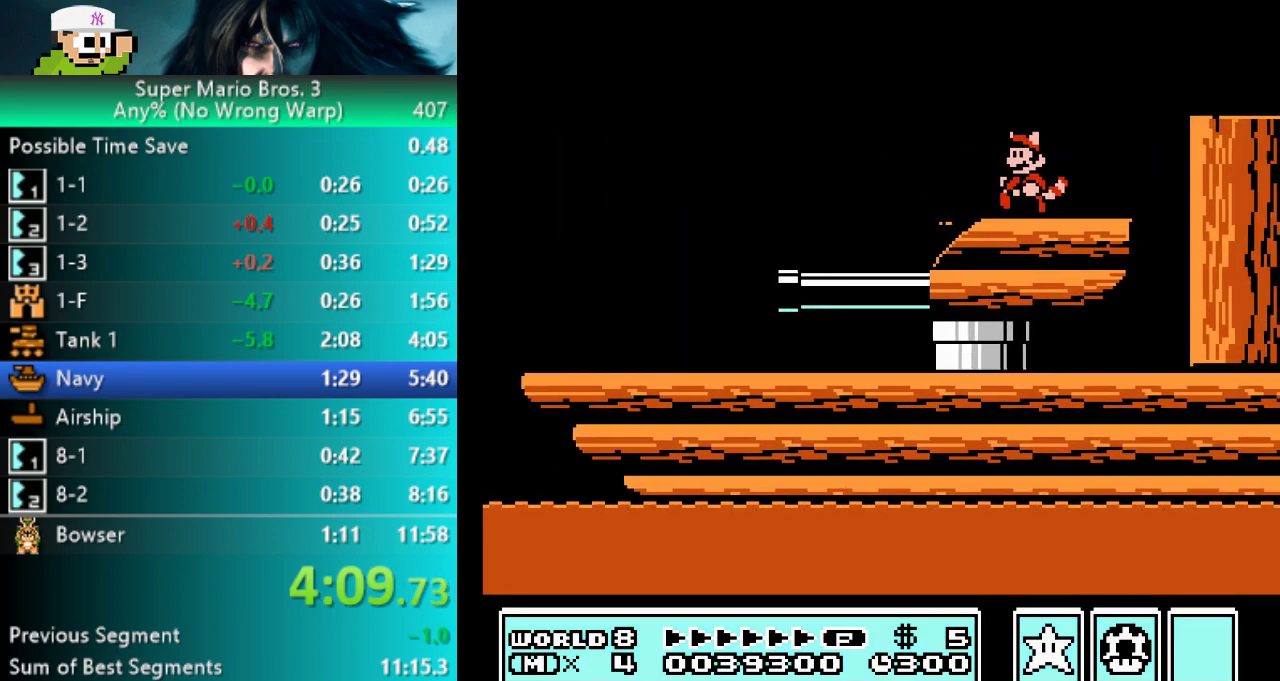
{"buttons": ["B"], "events": [[100, "B", "up"], [117, "DPAD_LEFT", "up"], [167, "B", "down"]]}
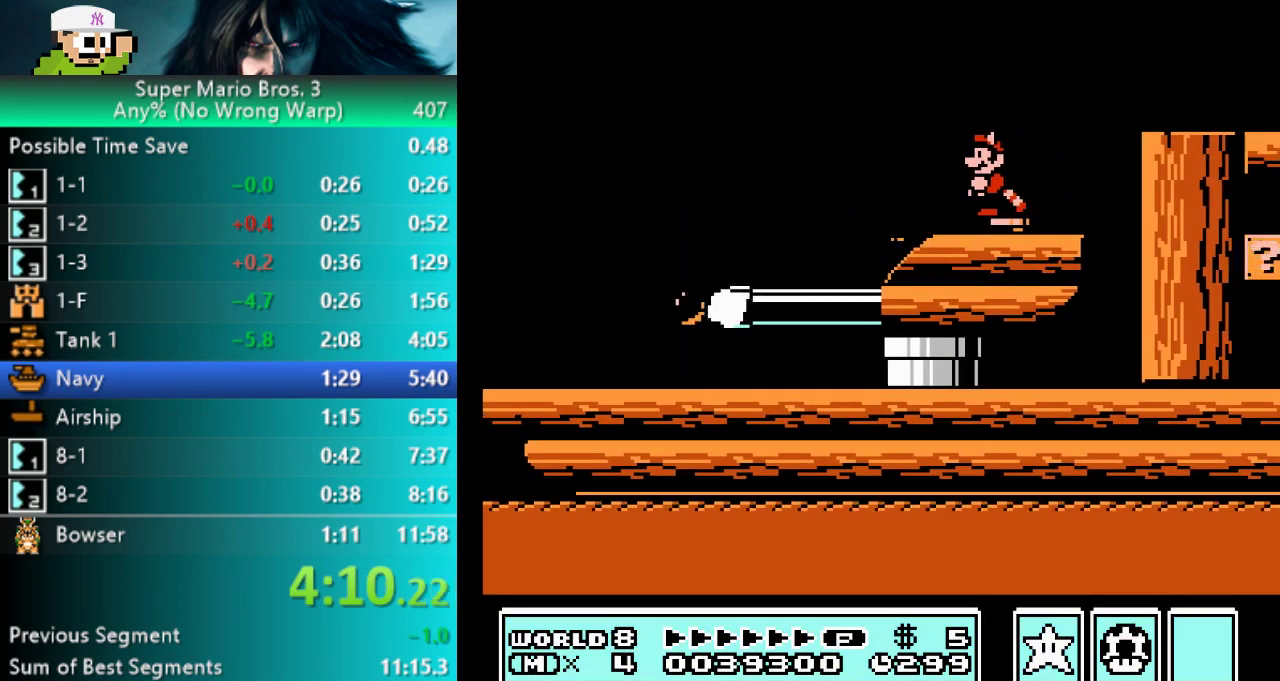
{"buttons": ["B", "DPAD_RIGHT"], "events": [[33, "B", "up"], [83, "B", "down"], [467, "DPAD_RIGHT", "down"]]}
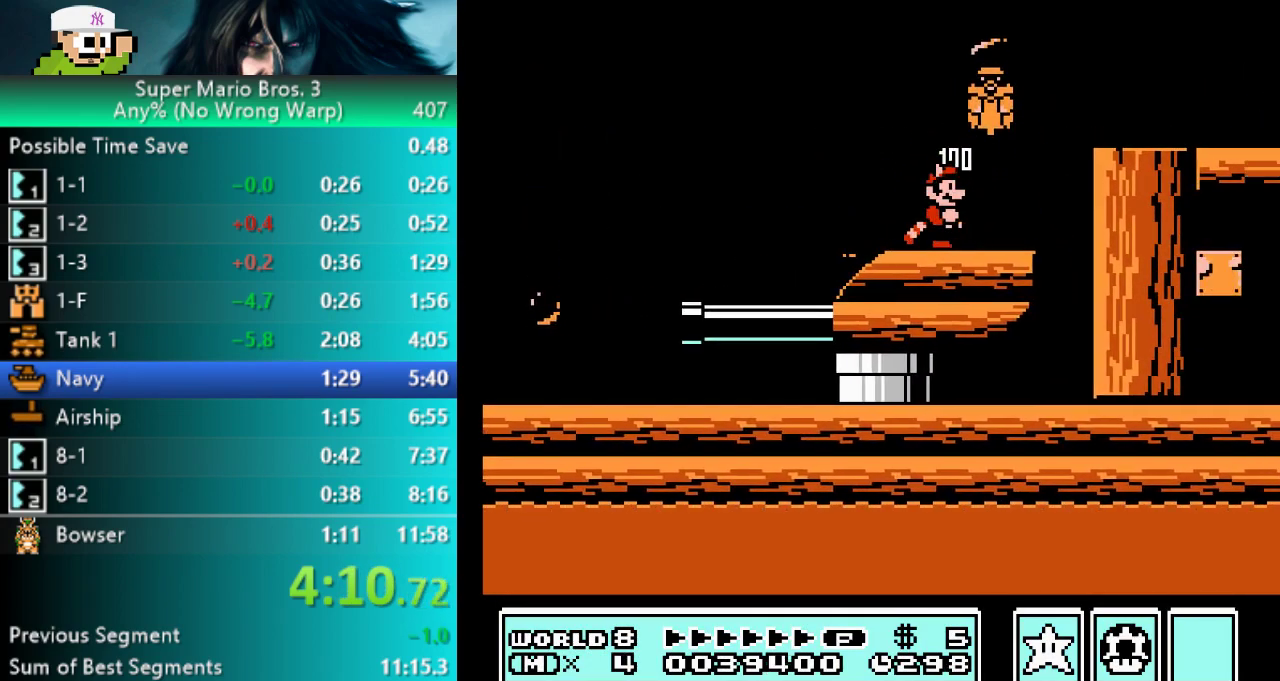
{"buttons": ["A", "B", "DPAD_RIGHT"], "events": [[200, "A", "down"]]}
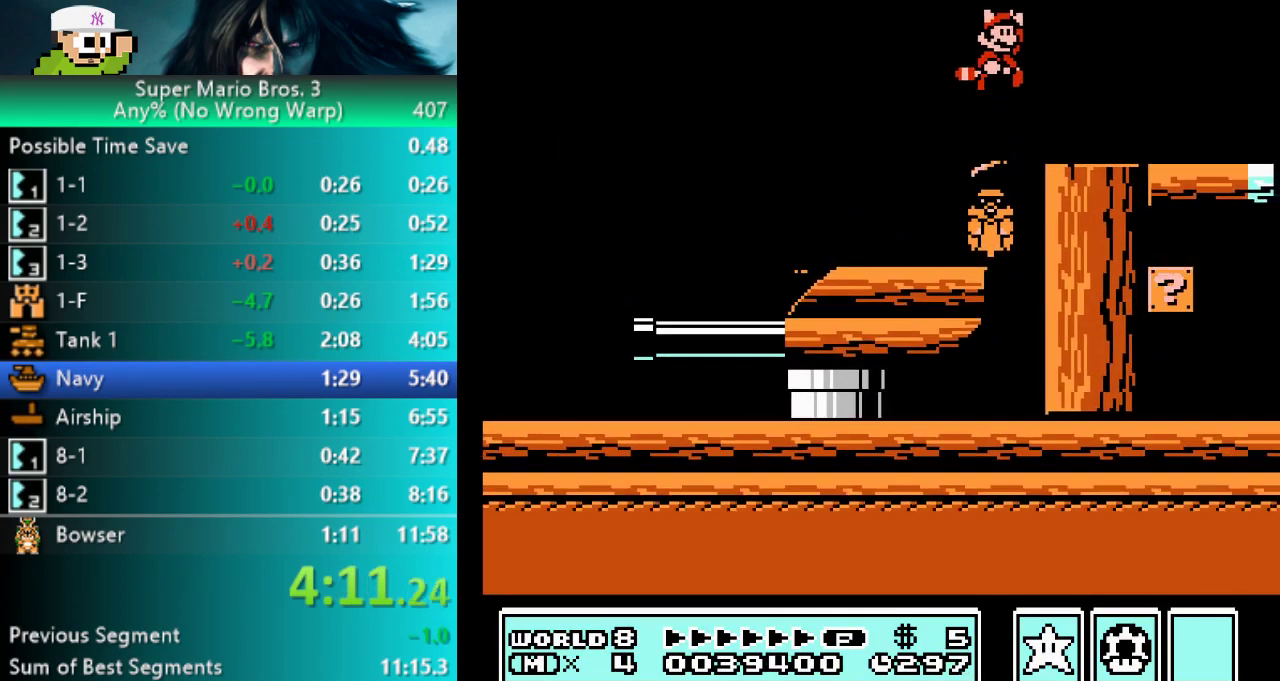
{"buttons": ["B", "DPAD_RIGHT"], "events": [[117, "A", "up"]]}
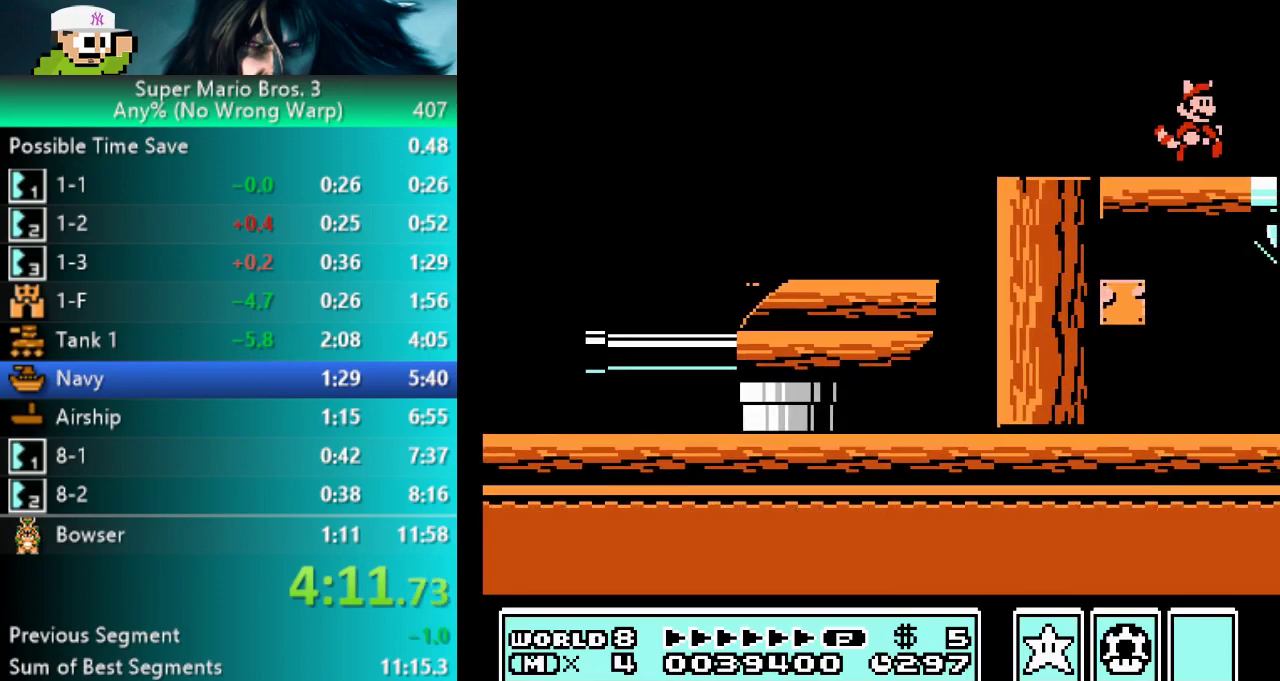
{"buttons": ["B", "DPAD_RIGHT"], "events": []}
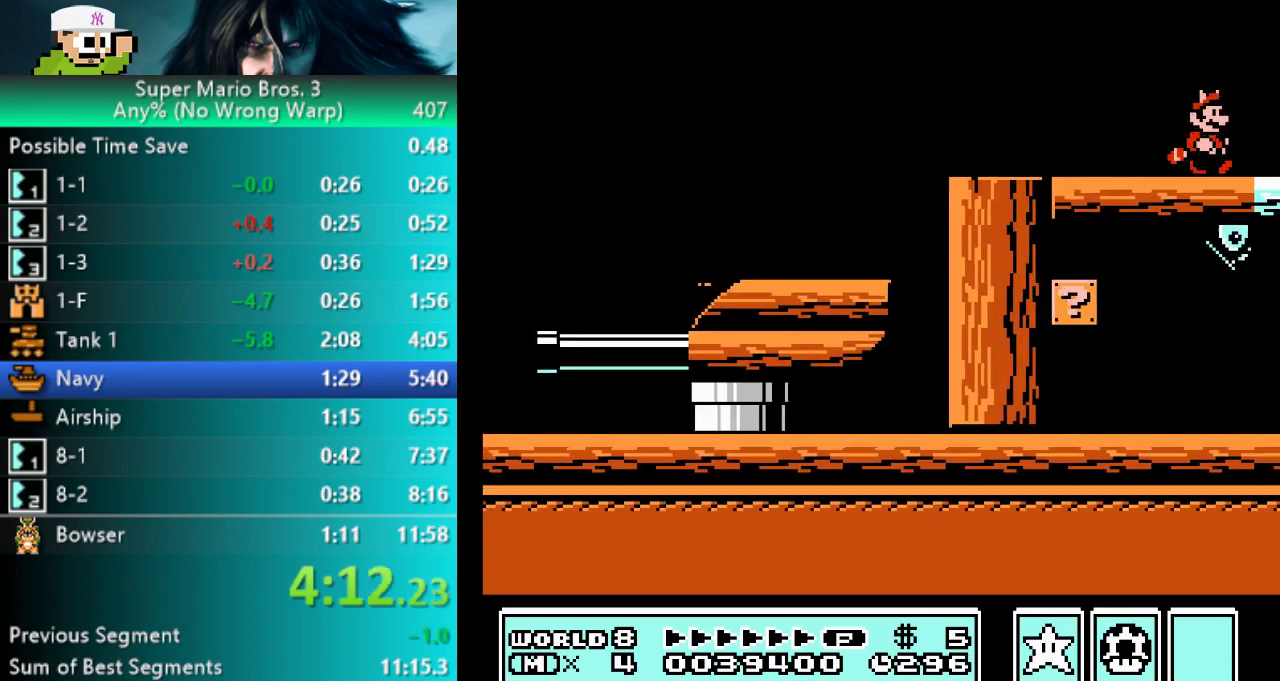
{"buttons": ["B", "DPAD_RIGHT"], "events": []}
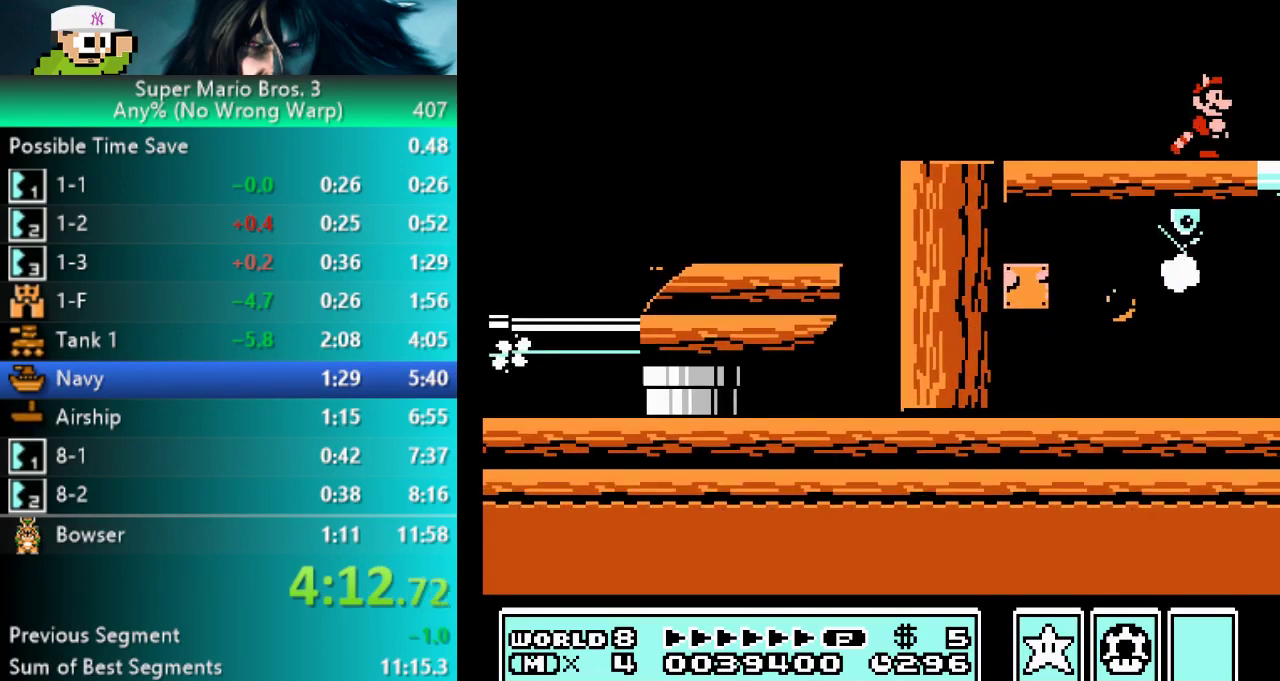
{"buttons": ["B", "DPAD_RIGHT"], "events": []}